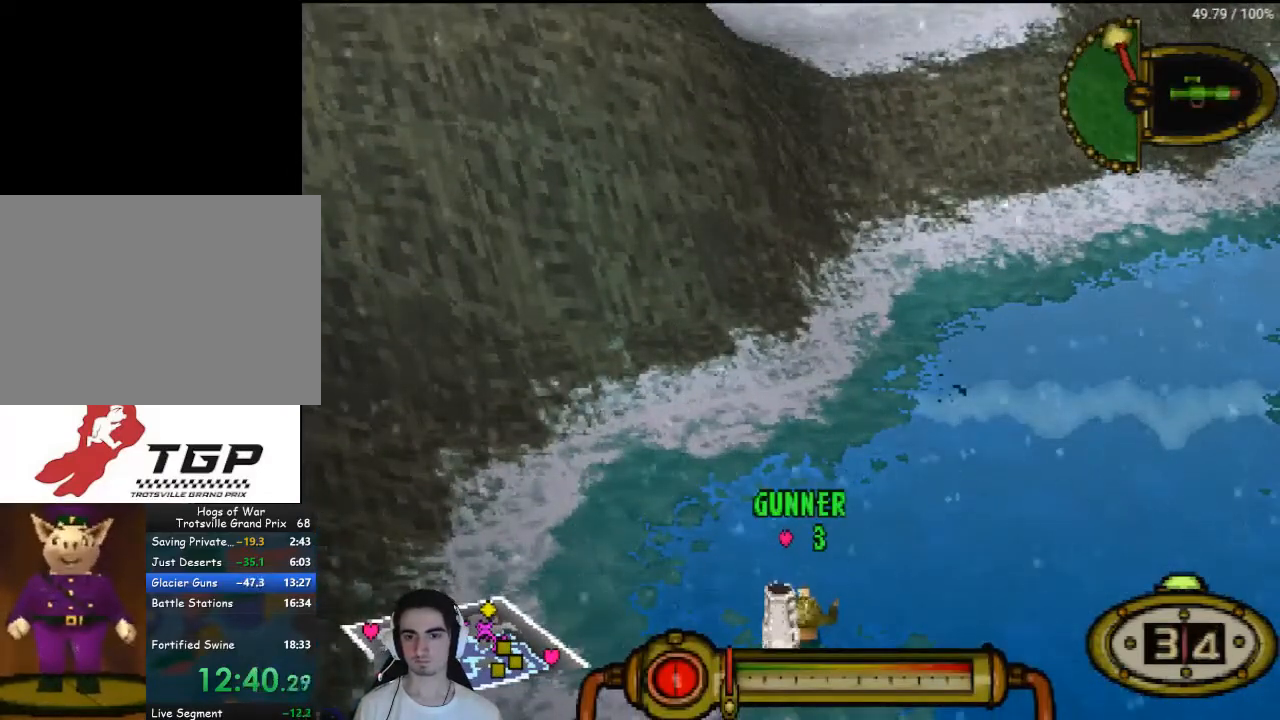
Gameplay with a controller (PlayStation layout); each line is a JSON object with the inputs held at the frame after it. "events" lists button and stick changes between this image and that frame as [ms after this image, input, new state], when the widget could be followed in between. Not read: L3 R3.
{"buttons": [], "left_stick": "center", "right_stick": "center", "events": []}
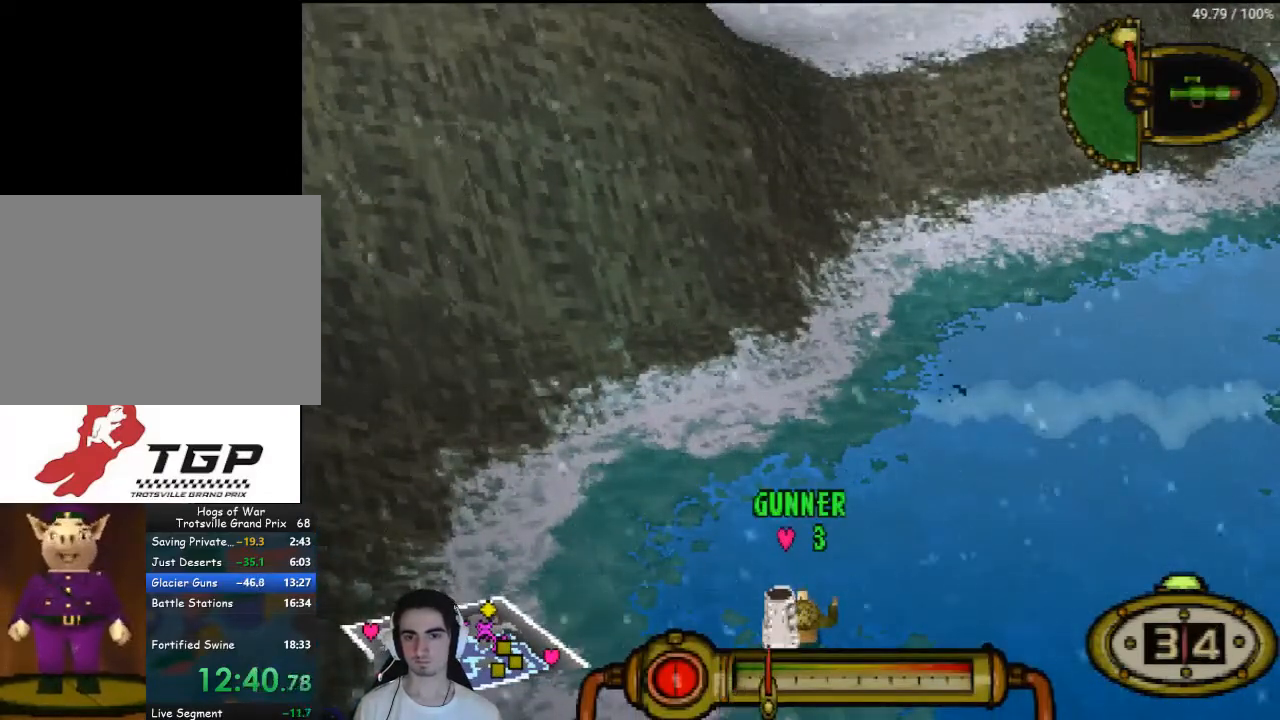
{"buttons": [], "left_stick": "center", "right_stick": "center", "events": []}
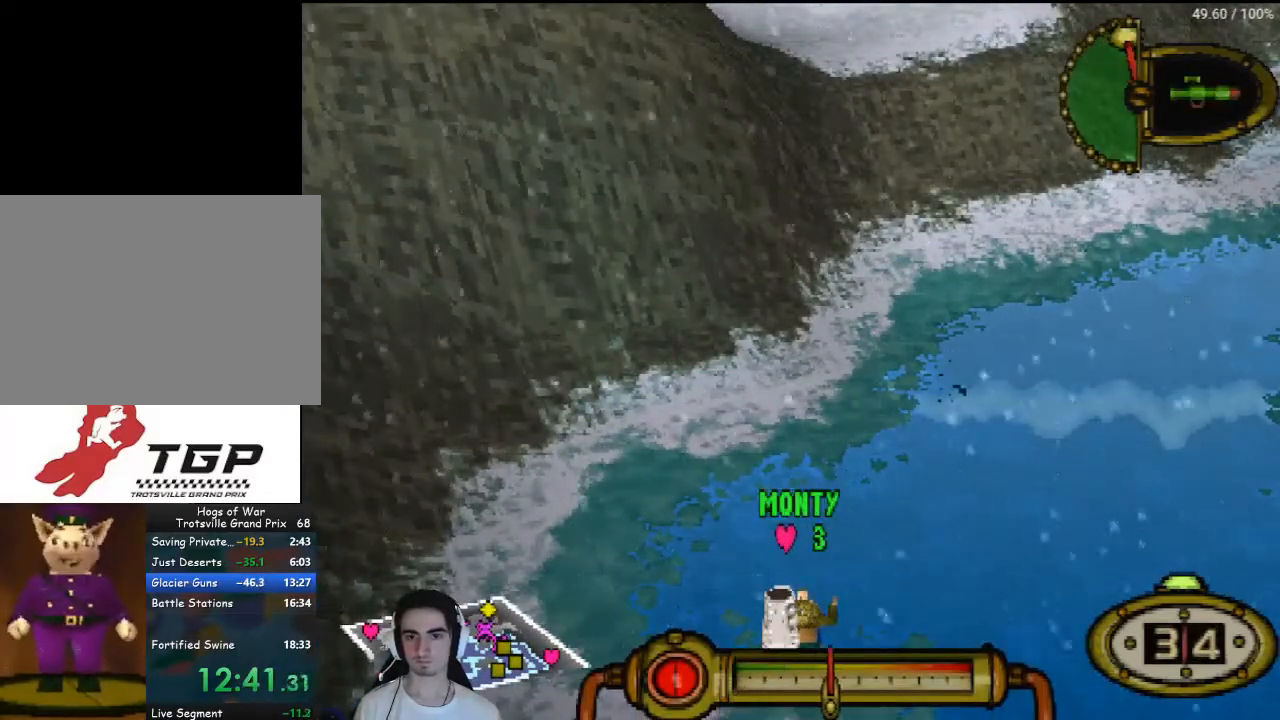
{"buttons": [], "left_stick": "center", "right_stick": "center", "events": []}
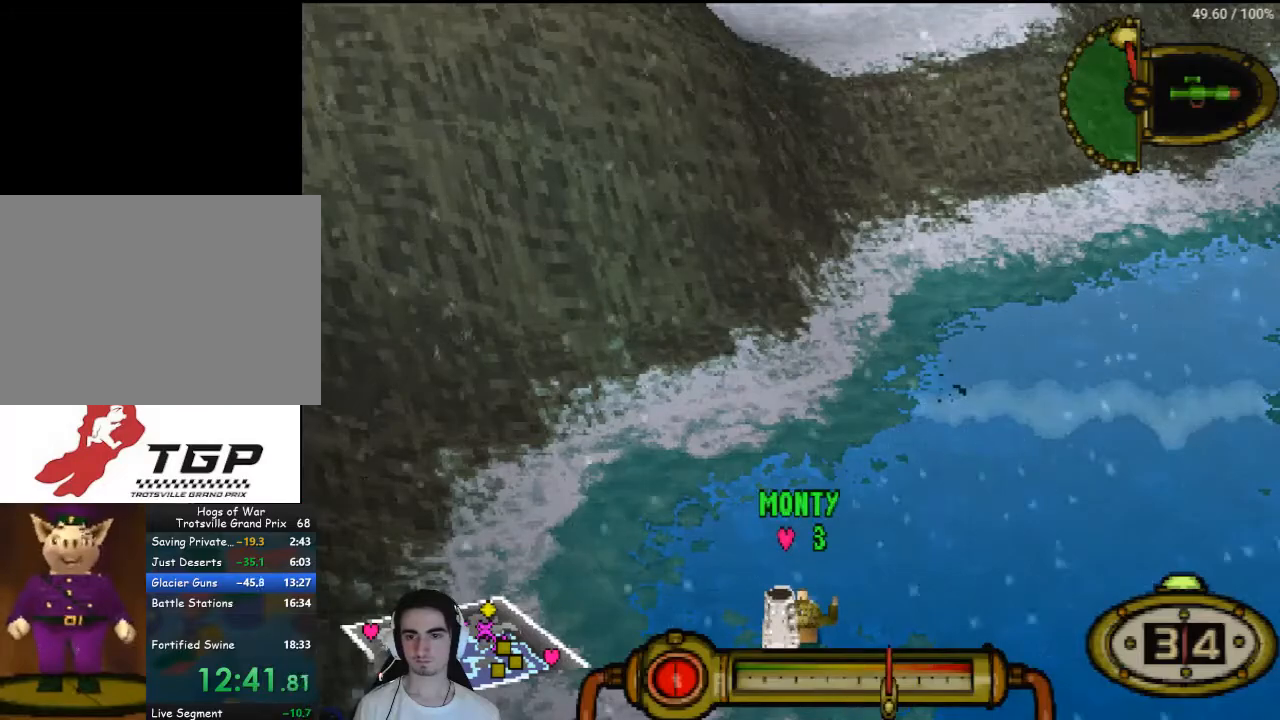
{"buttons": [], "left_stick": "center", "right_stick": "center", "events": [[300, "CROSS", "down"], [400, "CROSS", "up"]]}
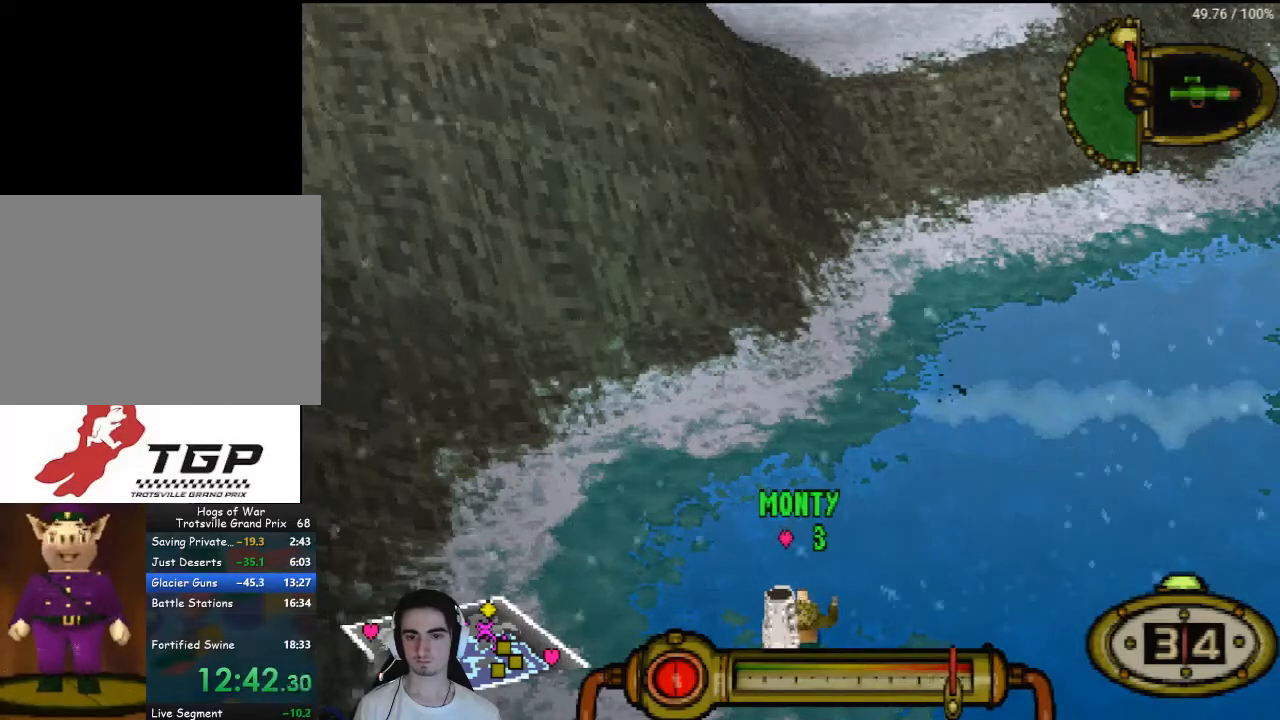
{"buttons": [], "left_stick": "center", "right_stick": "center", "events": []}
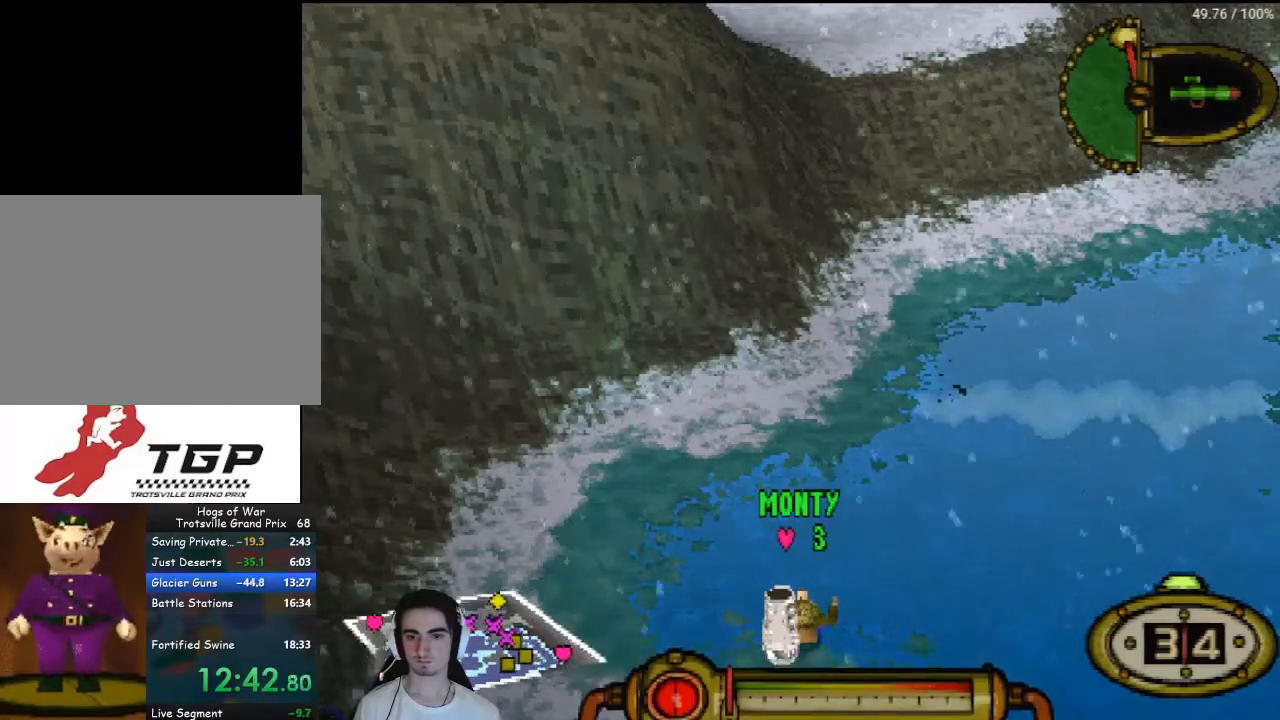
{"buttons": [], "left_stick": "center", "right_stick": "center", "events": [[167, "CROSS", "down"], [267, "CROSS", "up"]]}
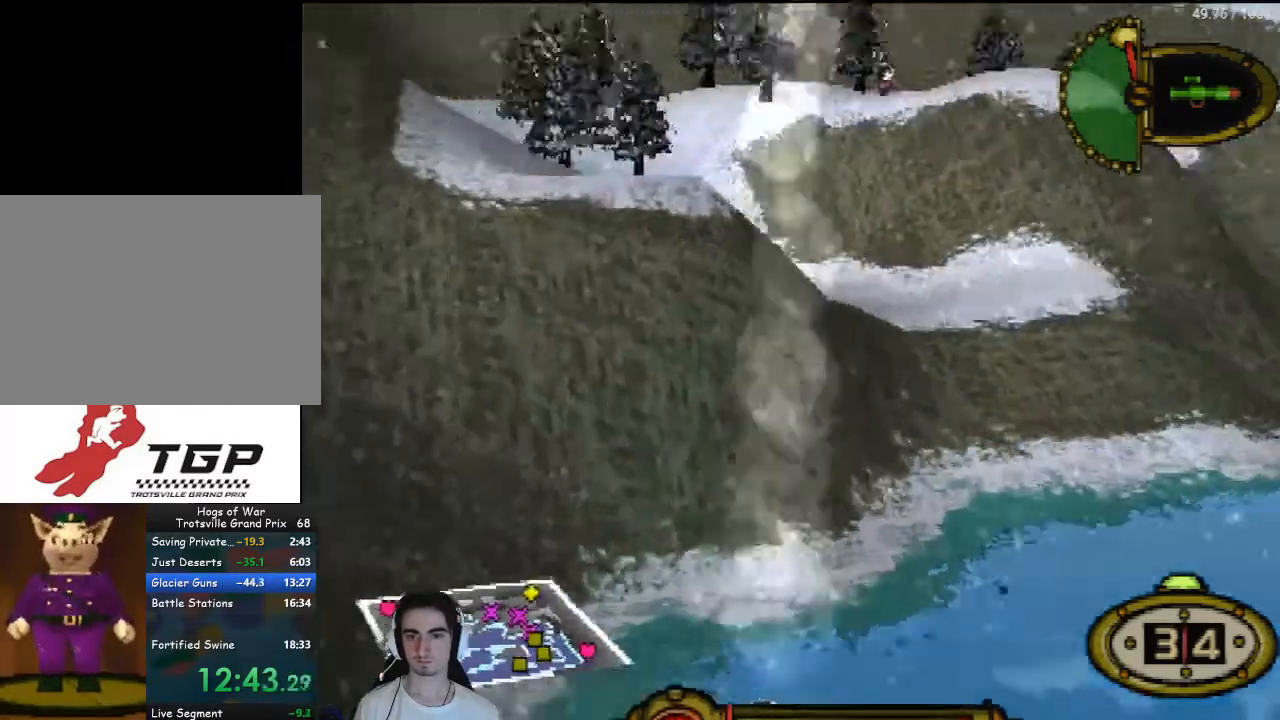
{"buttons": [], "left_stick": "center", "right_stick": "center", "events": [[100, "CROSS", "down"], [200, "CROSS", "up"]]}
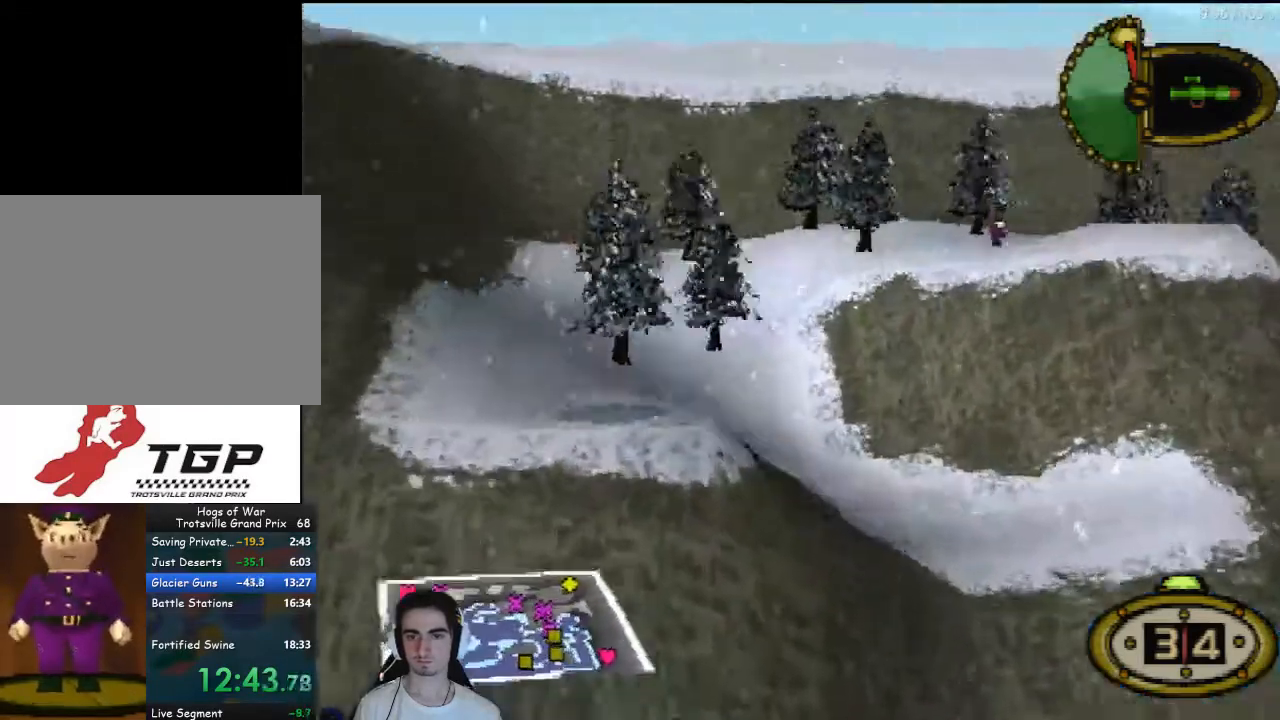
{"buttons": [], "left_stick": "center", "right_stick": "center", "events": []}
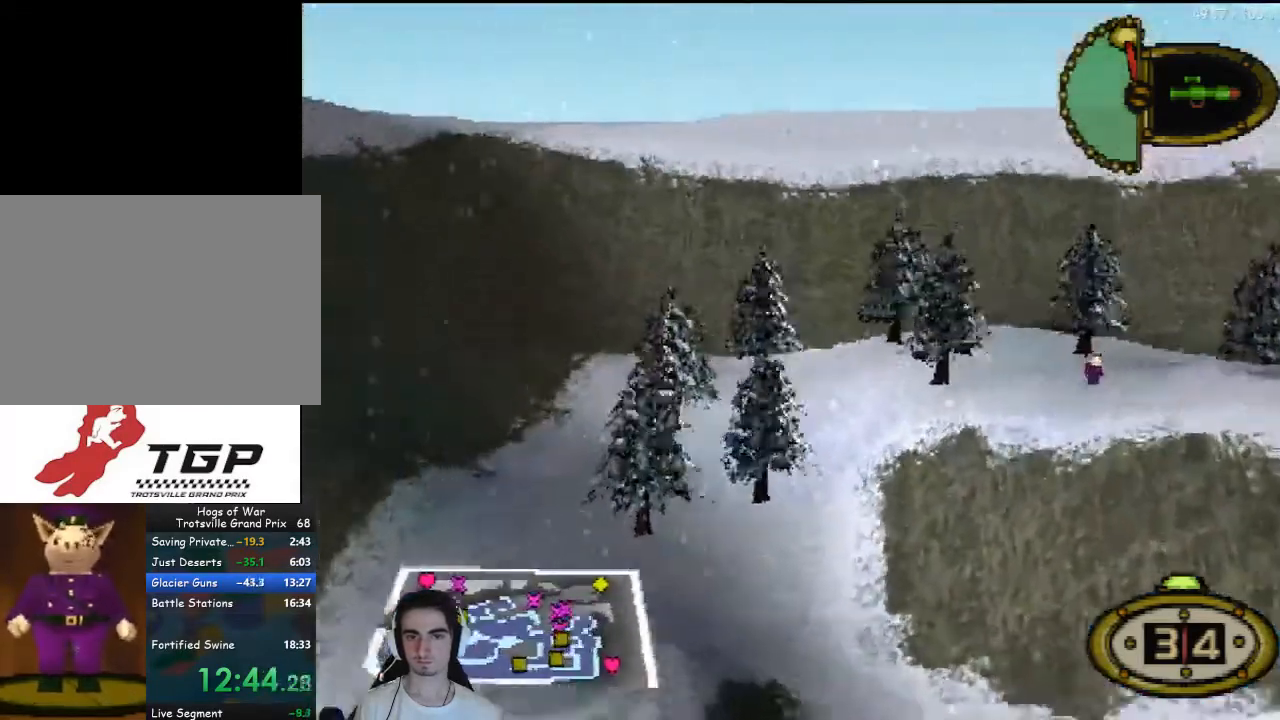
{"buttons": [], "left_stick": "center", "right_stick": "center", "events": [[67, "CROSS", "down"], [167, "CROSS", "up"]]}
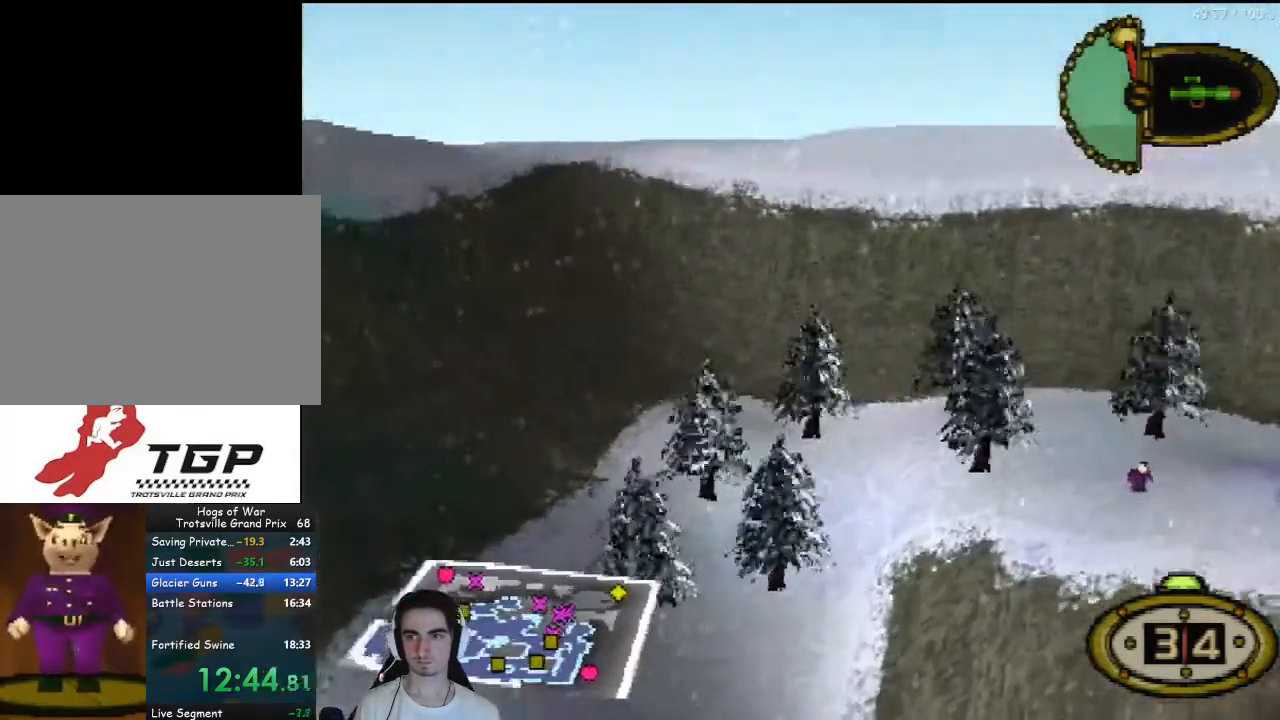
{"buttons": [], "left_stick": "center", "right_stick": "center", "events": [[167, "CROSS", "down"], [233, "CROSS", "up"], [367, "CROSS", "down"], [467, "CROSS", "up"]]}
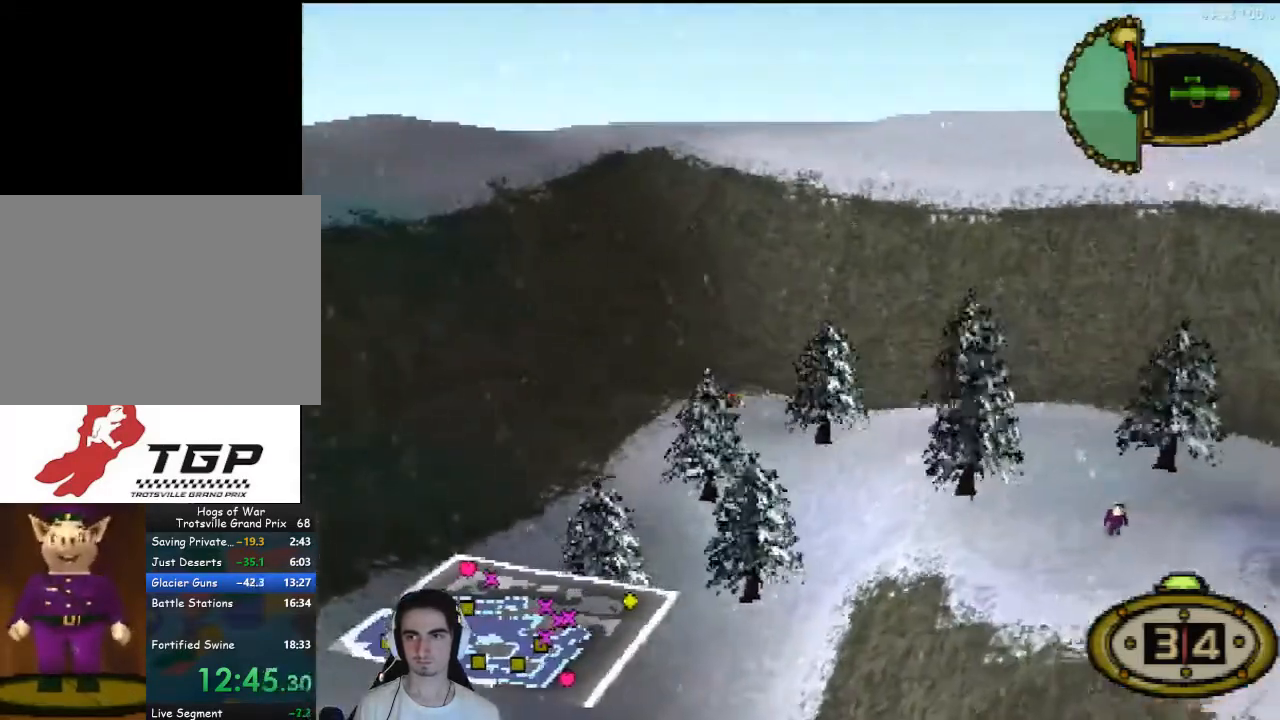
{"buttons": [], "left_stick": "center", "right_stick": "center", "events": [[33, "CROSS", "down"], [133, "CROSS", "up"], [233, "CROSS", "down"], [267, "CROSS", "up"], [400, "CROSS", "down"], [433, "CROSS", "up"]]}
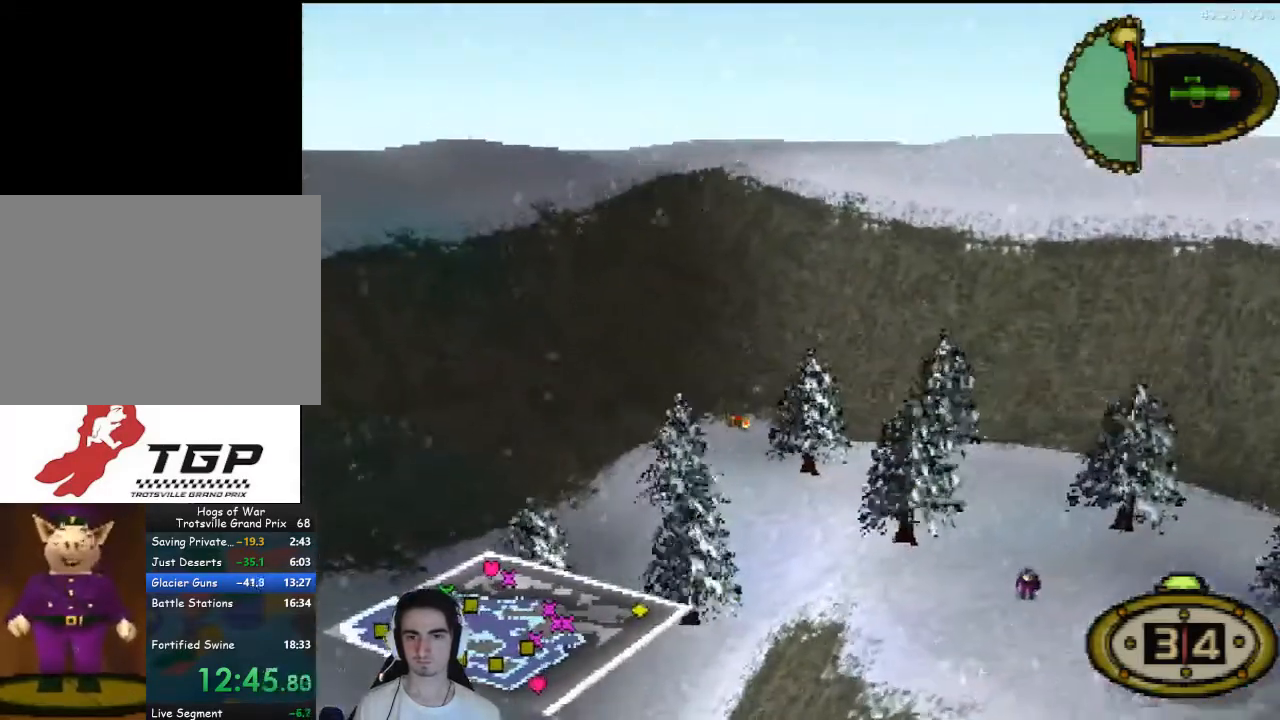
{"buttons": [], "left_stick": "center", "right_stick": "center", "events": [[200, "CROSS", "down"], [267, "CROSS", "up"], [367, "CROSS", "down"], [433, "CROSS", "up"]]}
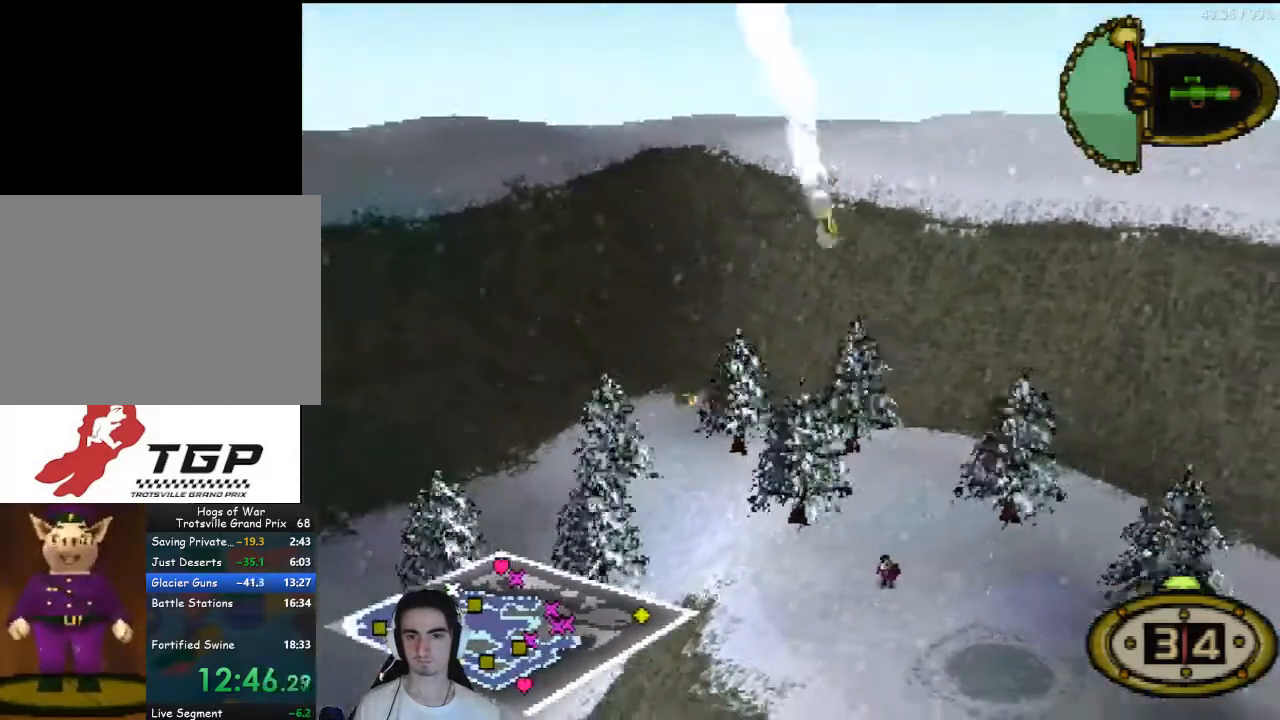
{"buttons": [], "left_stick": "center", "right_stick": "center", "events": [[33, "CROSS", "down"], [100, "CROSS", "up"]]}
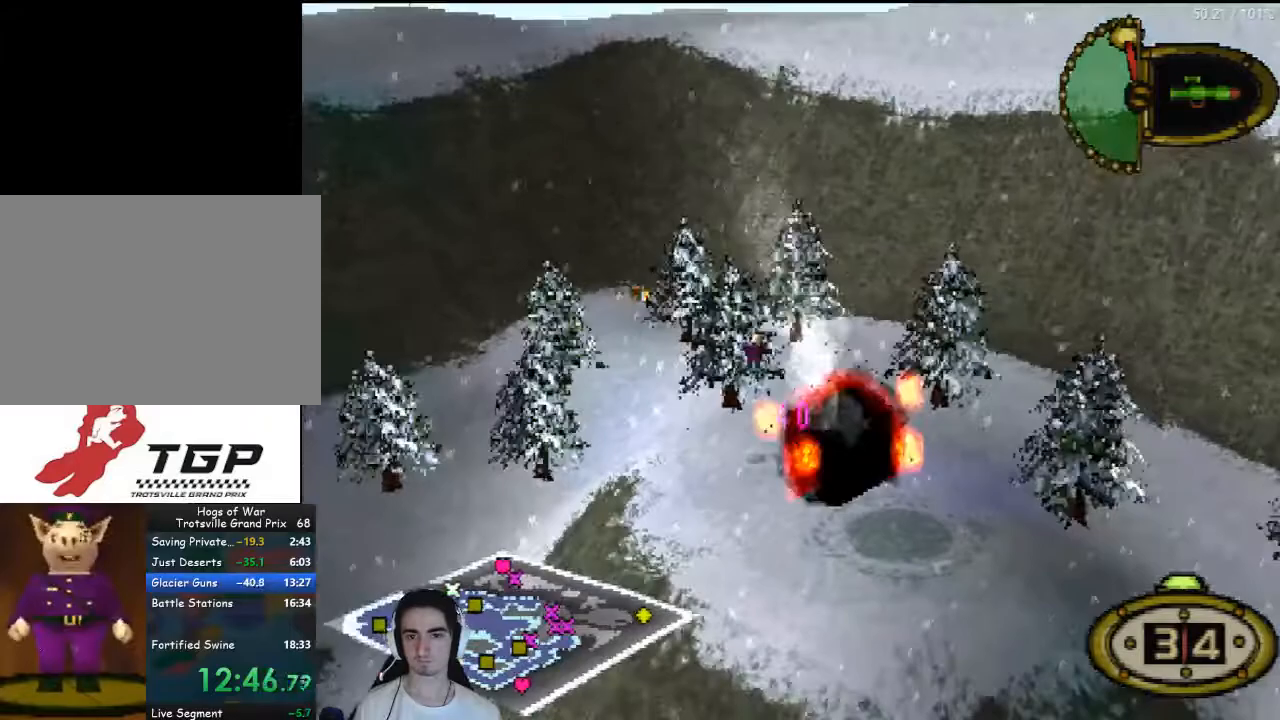
{"buttons": [], "left_stick": "center", "right_stick": "center", "events": [[367, "CROSS", "down"], [433, "CROSS", "up"]]}
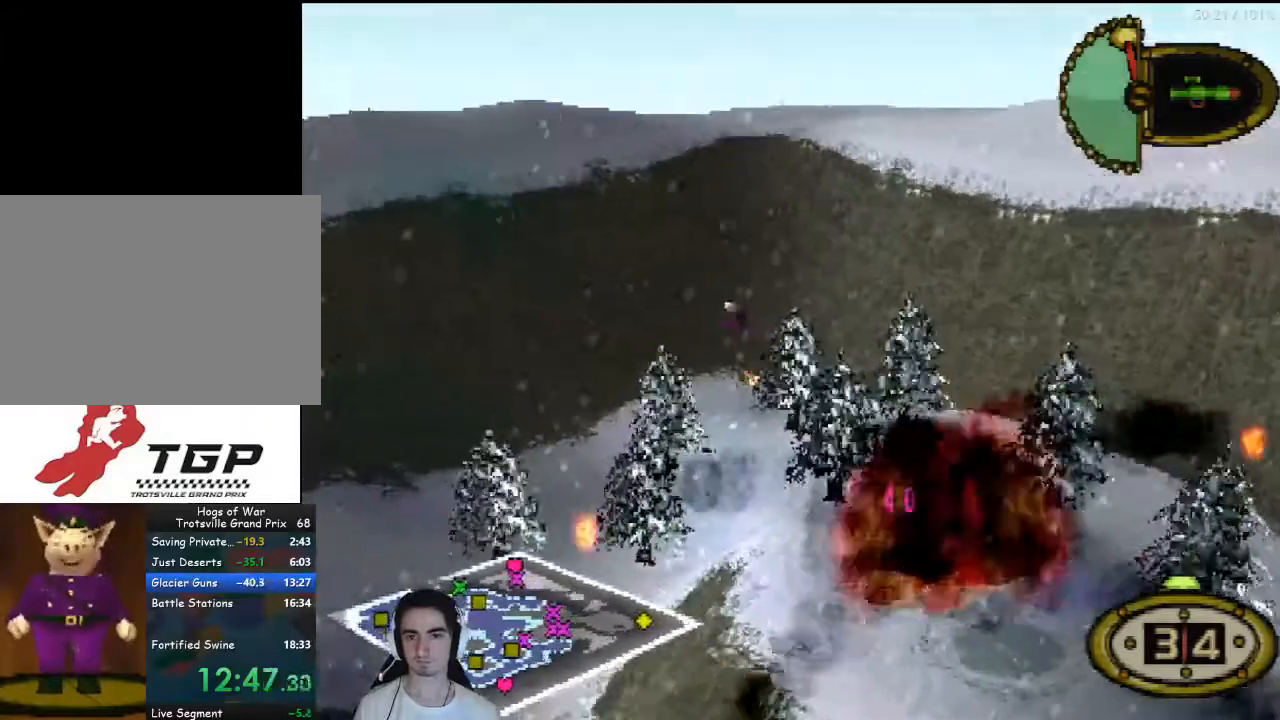
{"buttons": ["CROSS"], "left_stick": "center", "right_stick": "center", "events": [[67, "CROSS", "down"], [133, "CROSS", "up"], [233, "CROSS", "down"], [367, "CROSS", "up"], [500, "CROSS", "down"]]}
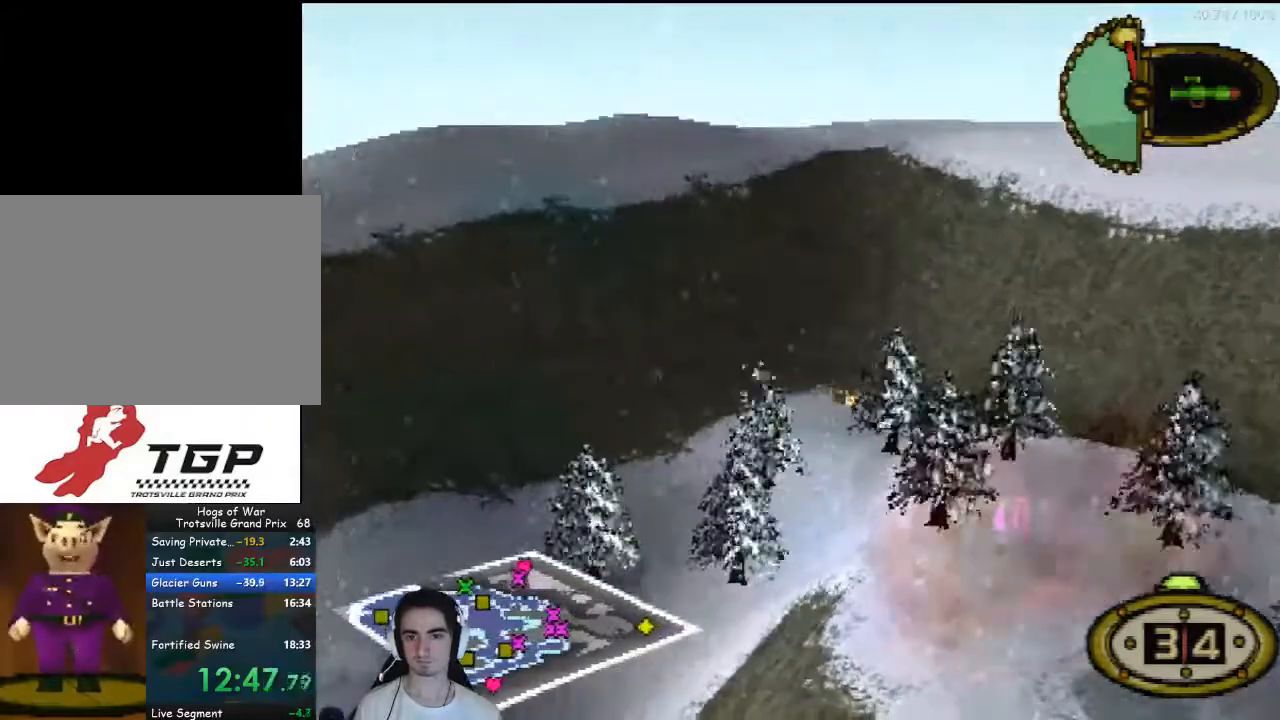
{"buttons": ["CROSS"], "left_stick": "center", "right_stick": "center", "events": [[67, "CROSS", "up"], [200, "CROSS", "down"], [300, "CROSS", "up"], [433, "CROSS", "down"]]}
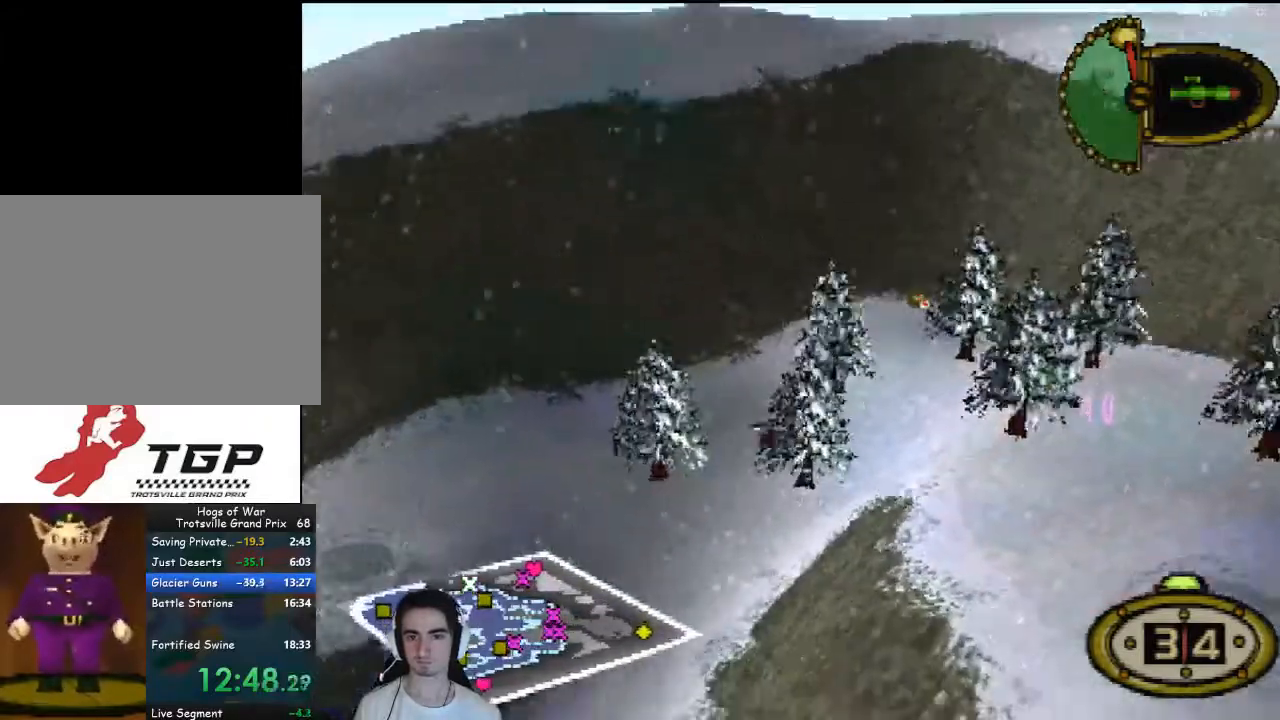
{"buttons": ["CROSS"], "left_stick": "center", "right_stick": "center", "events": [[33, "CROSS", "up"], [233, "CROSS", "down"], [333, "CROSS", "up"], [467, "CROSS", "down"]]}
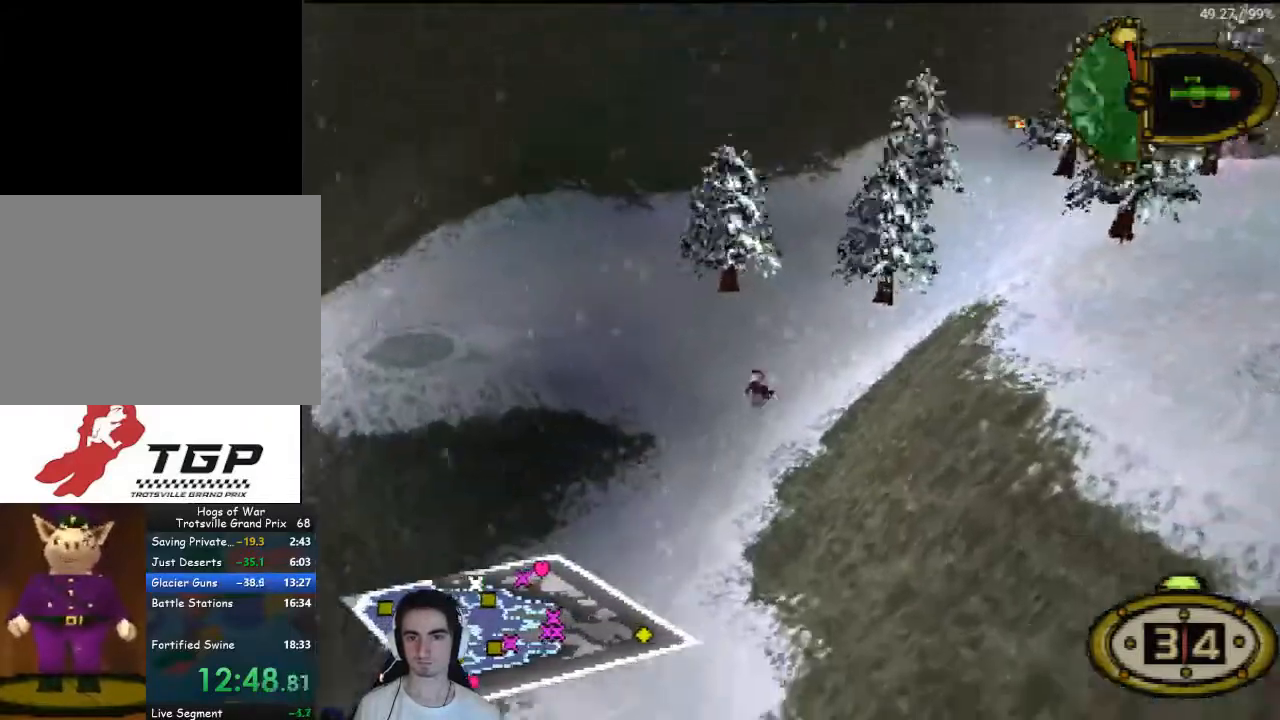
{"buttons": ["CROSS"], "left_stick": "center", "right_stick": "center", "events": [[67, "CROSS", "up"], [167, "CROSS", "down"], [300, "CROSS", "up"], [400, "CROSS", "down"]]}
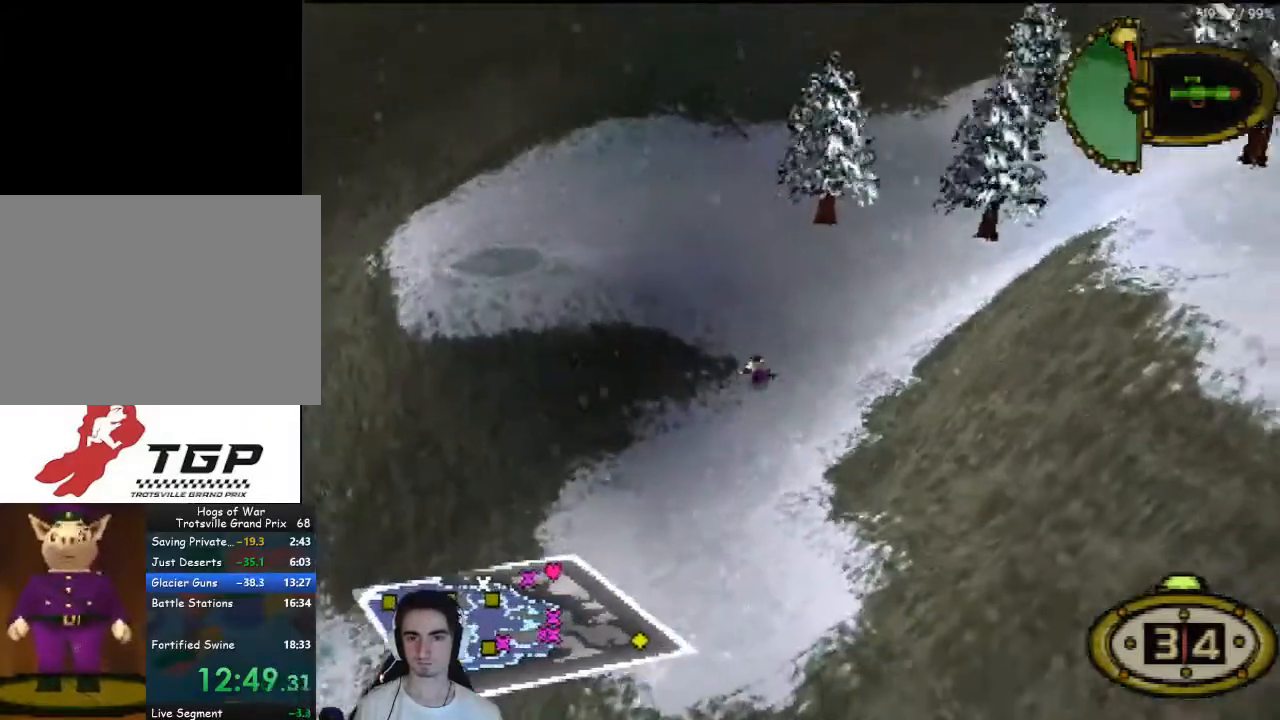
{"buttons": [], "left_stick": "center", "right_stick": "center", "events": [[33, "CROSS", "up"], [167, "CROSS", "down"], [200, "CROSS", "up"], [367, "CROSS", "down"], [433, "CROSS", "up"]]}
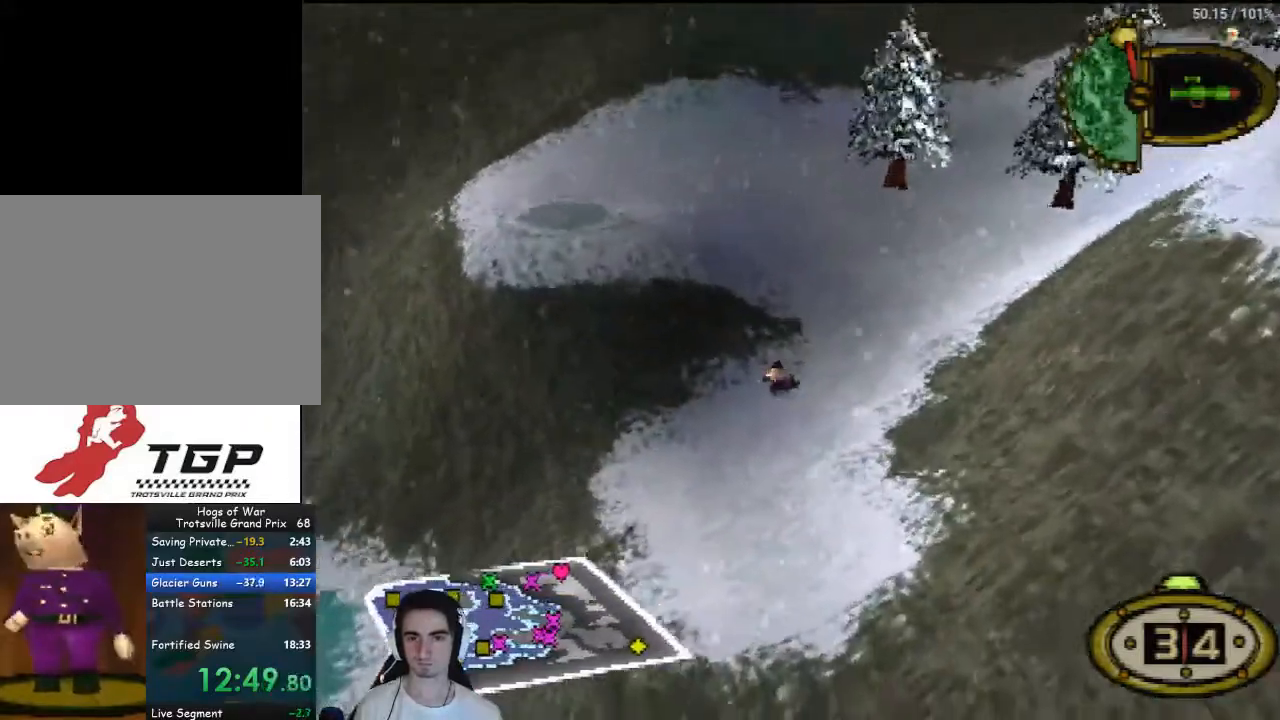
{"buttons": [], "left_stick": "center", "right_stick": "center", "events": [[67, "CROSS", "down"], [167, "CROSS", "up"], [333, "CROSS", "down"], [367, "CROSS", "up"]]}
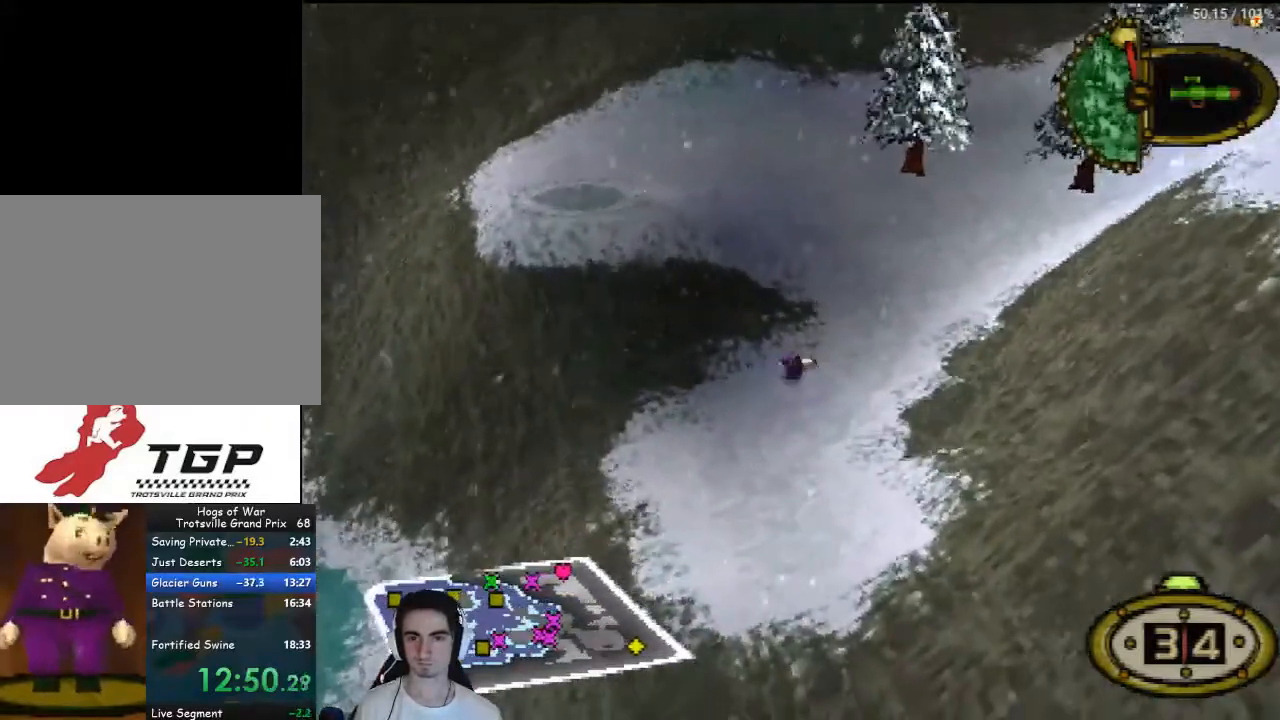
{"buttons": [], "left_stick": "center", "right_stick": "center", "events": []}
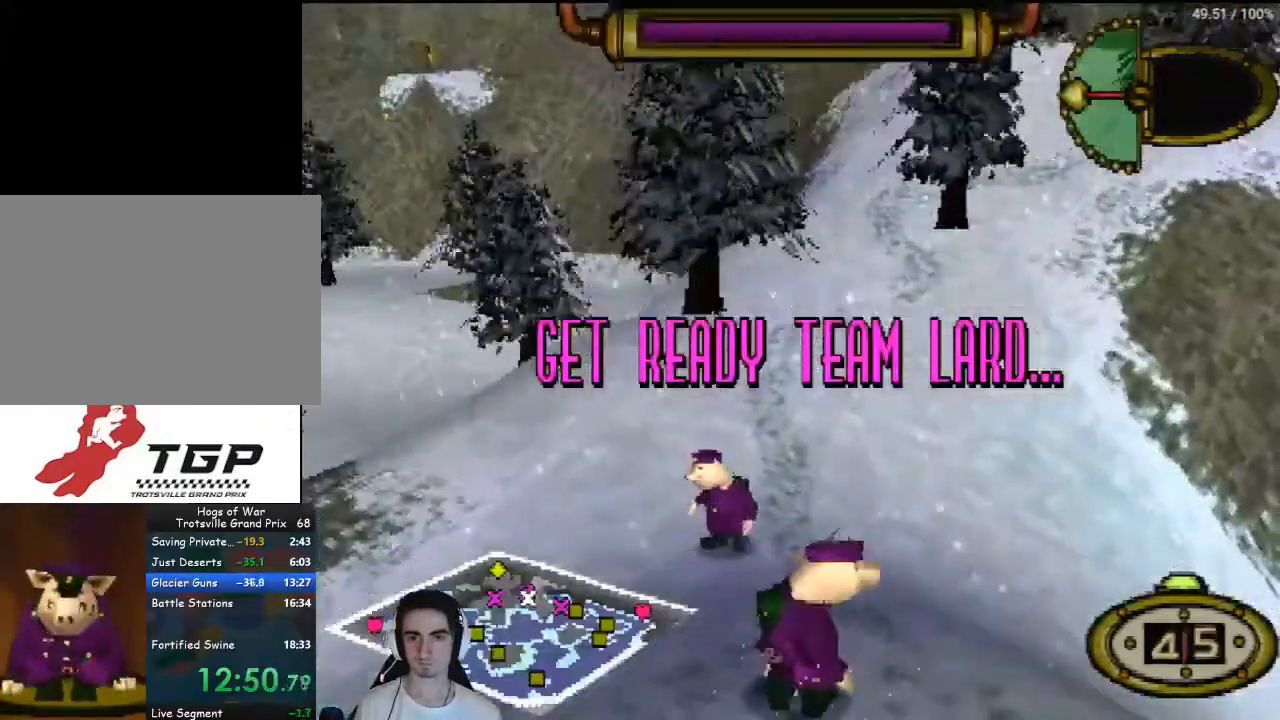
{"buttons": ["DPAD_UP", "DPAD_LEFT"], "left_stick": "center", "right_stick": "center", "events": [[100, "DPAD_UP", "down"], [200, "DPAD_LEFT", "down"]]}
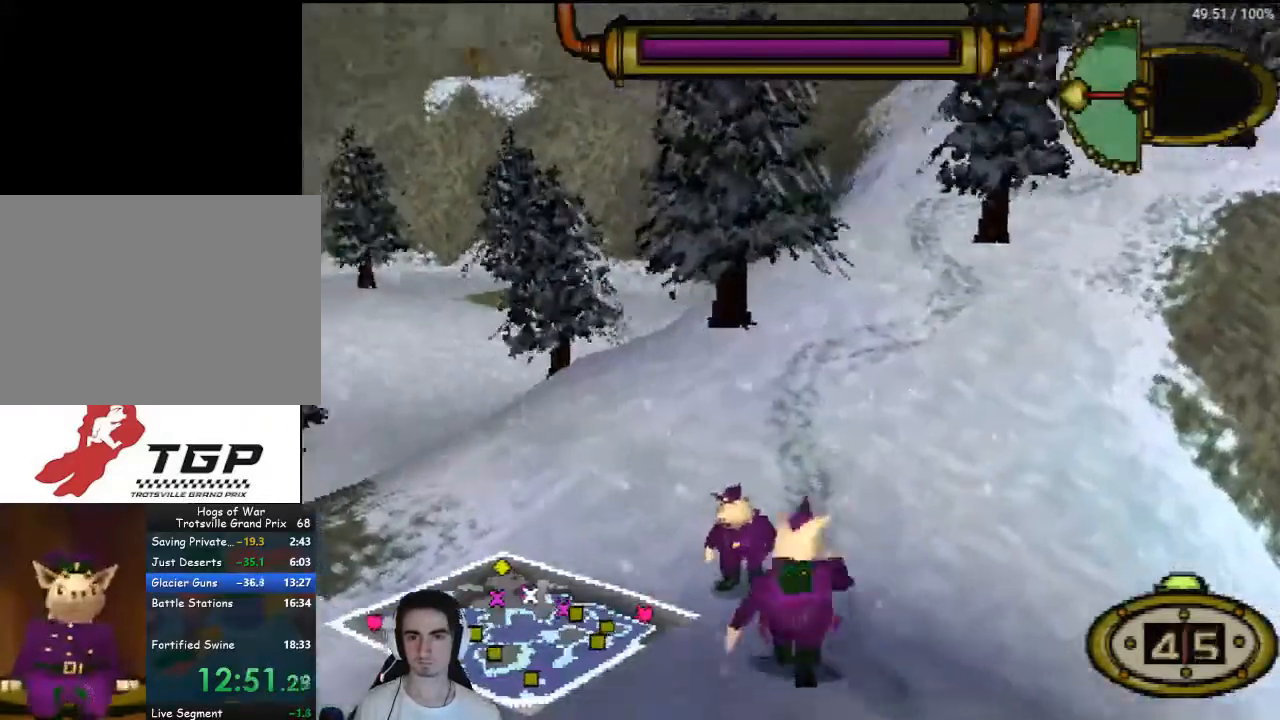
{"buttons": ["DPAD_UP", "DPAD_LEFT"], "left_stick": "center", "right_stick": "center", "events": []}
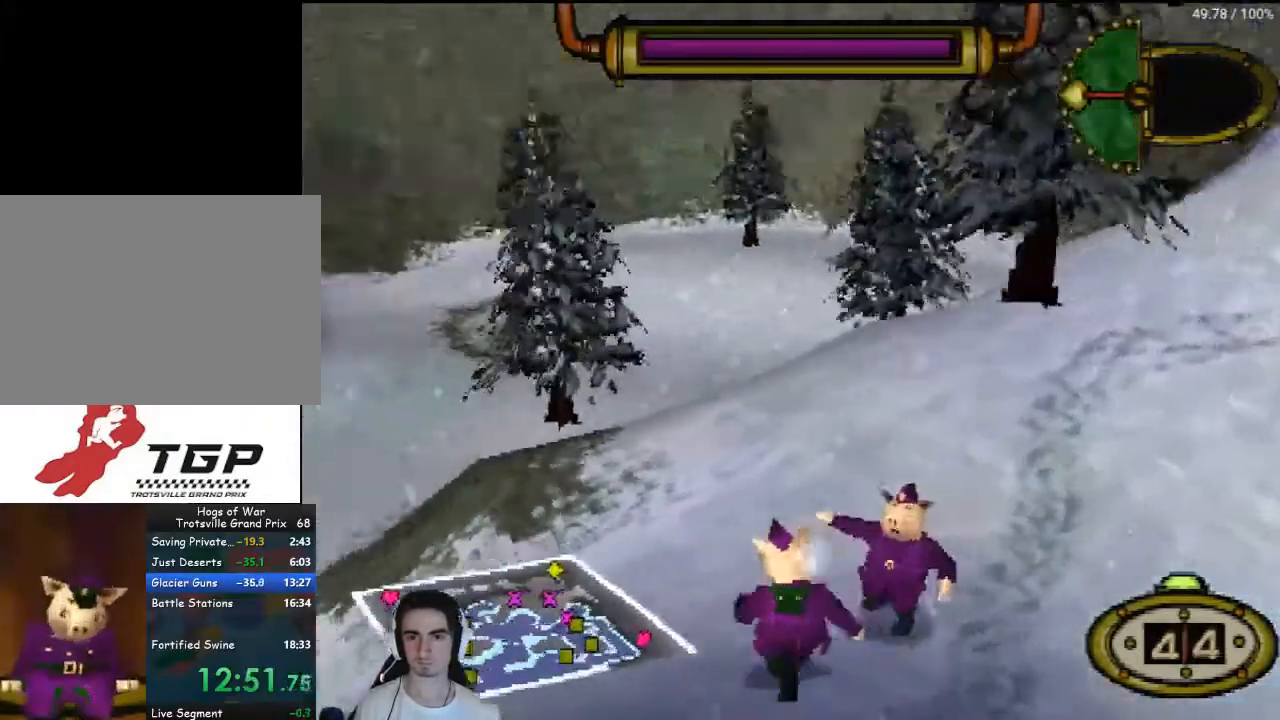
{"buttons": ["DPAD_UP", "DPAD_LEFT"], "left_stick": "center", "right_stick": "center", "events": []}
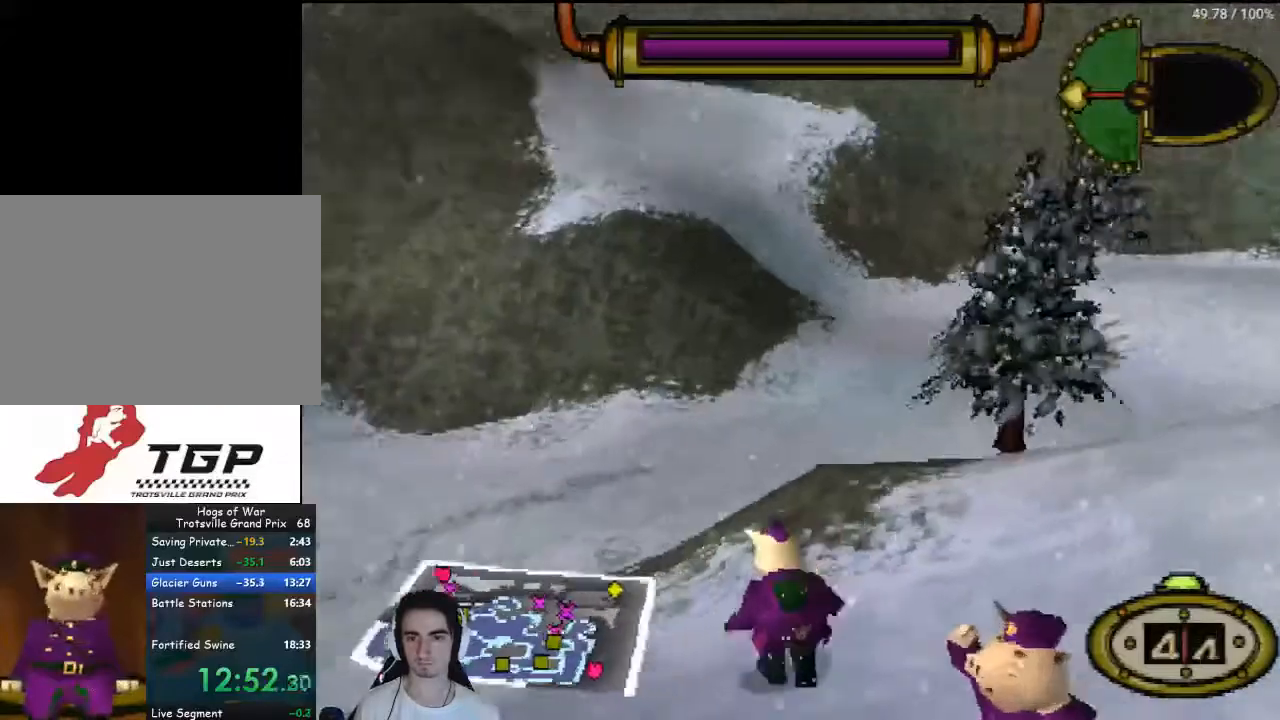
{"buttons": ["DPAD_UP", "DPAD_LEFT"], "left_stick": "center", "right_stick": "center", "events": []}
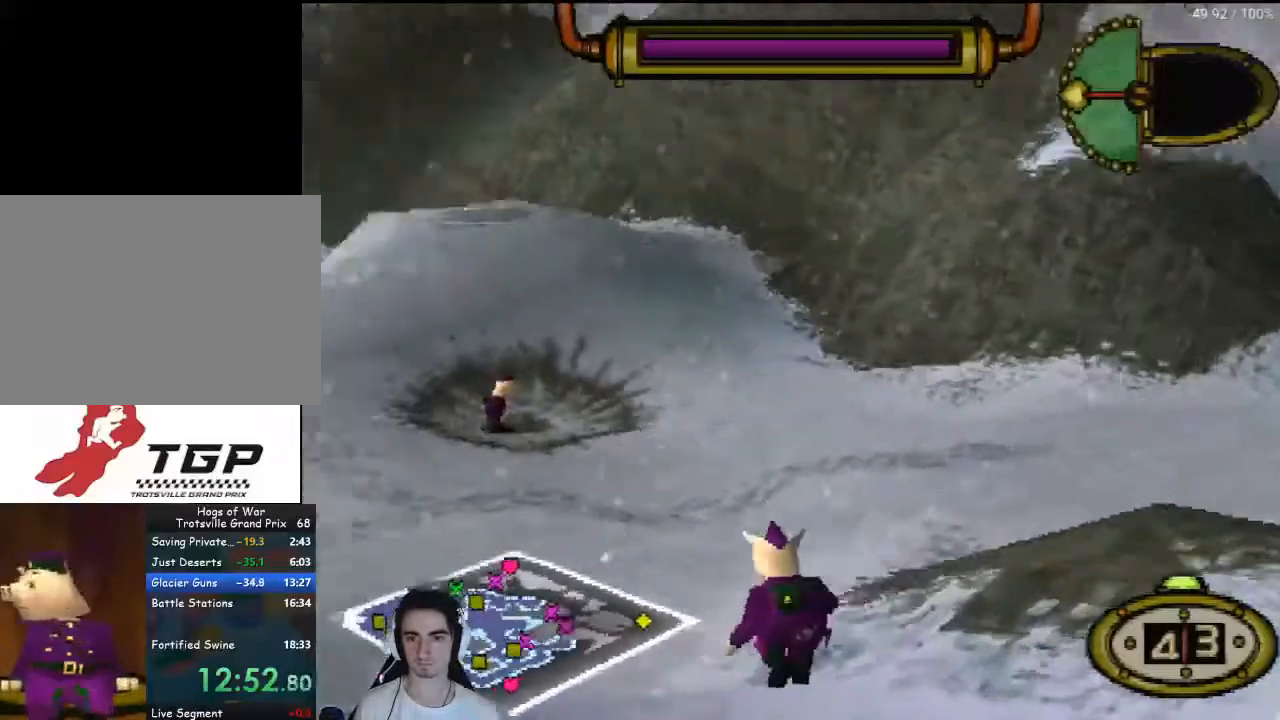
{"buttons": ["DPAD_UP", "DPAD_LEFT"], "left_stick": "center", "right_stick": "center", "events": [[33, "DPAD_LEFT", "up"], [300, "DPAD_LEFT", "down"]]}
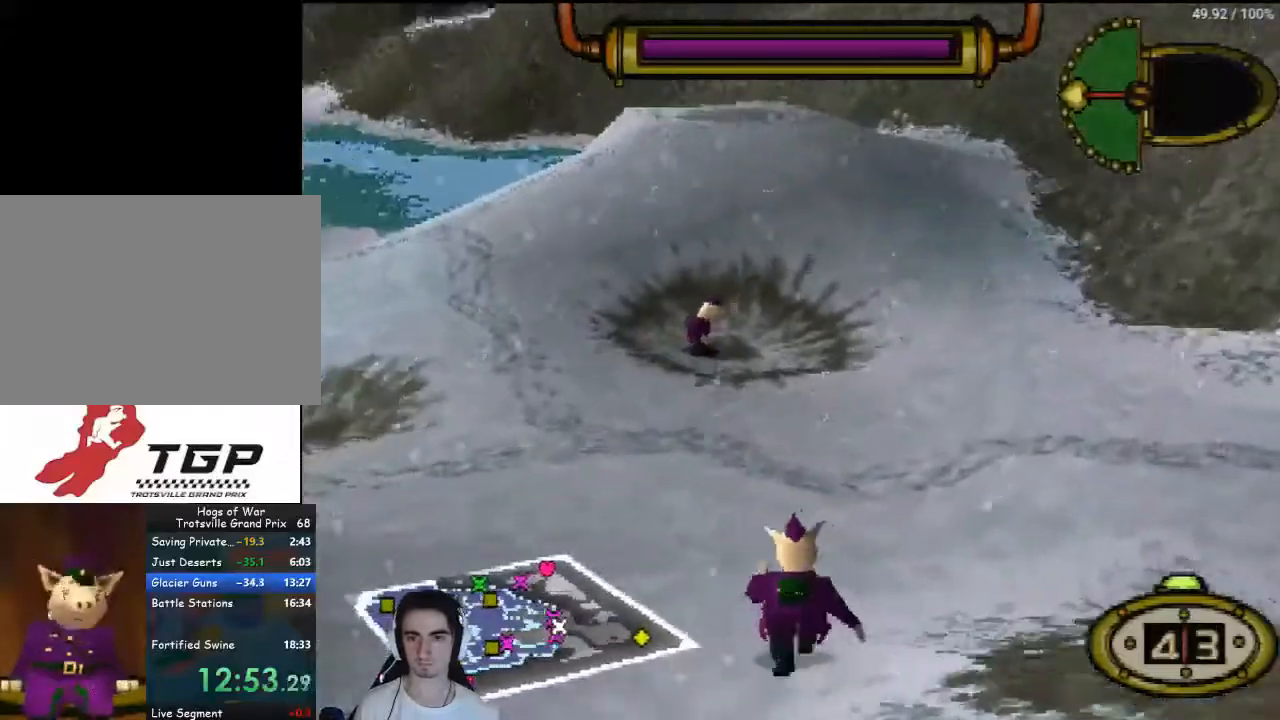
{"buttons": ["DPAD_UP"], "left_stick": "center", "right_stick": "center", "events": [[333, "DPAD_LEFT", "up"]]}